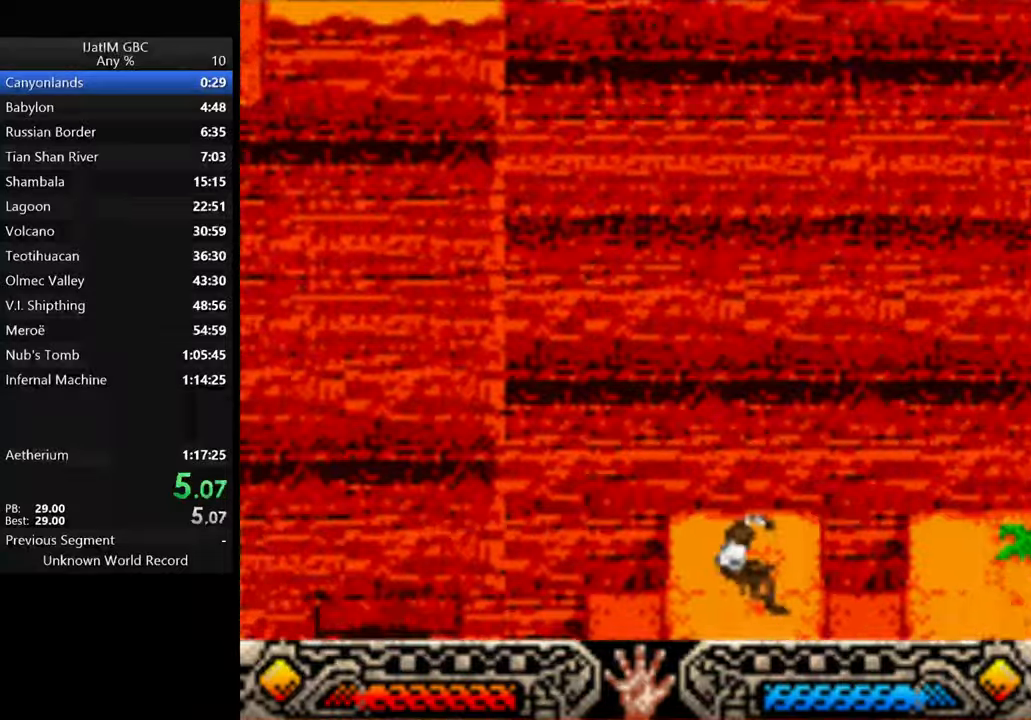
Gameplay with a controller (Xbox layout); each line is a JSON object with the inputs held at the frame after it. "events" lists button and stick changes between this image and that frame as [ms after this image, input, new state], when the widget could be followed in between. Not read: R3.
{"buttons": [], "left_stick": "up", "right_stick": "center", "events": [[67, "left_stick", "up-right"], [367, "left_stick", "up"]]}
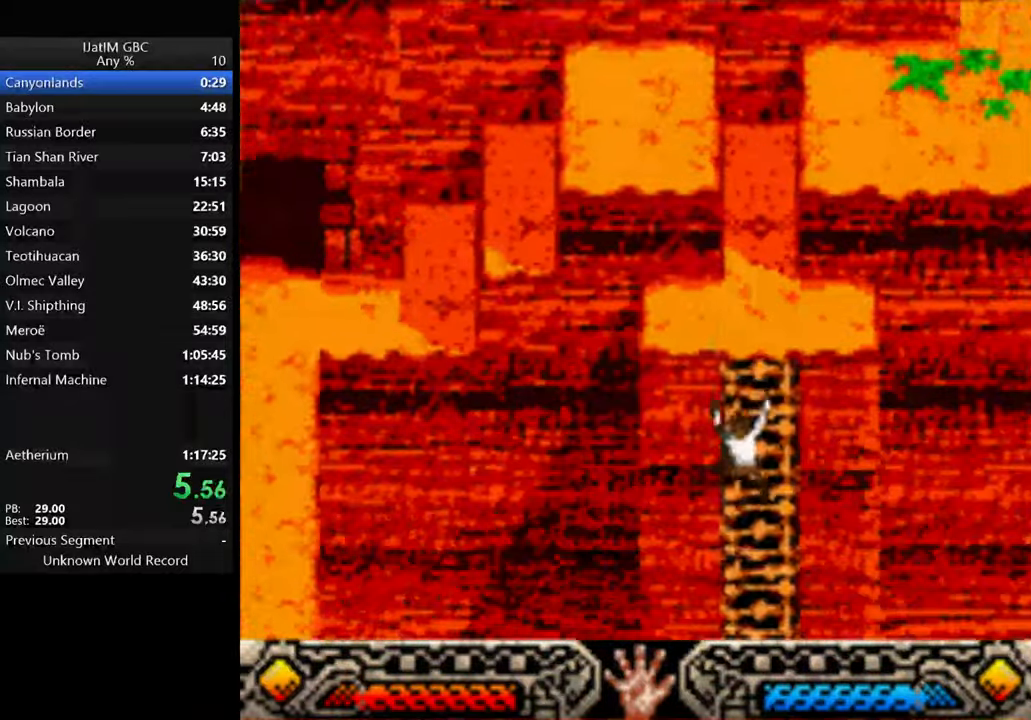
{"buttons": [], "left_stick": "up", "right_stick": "center", "events": []}
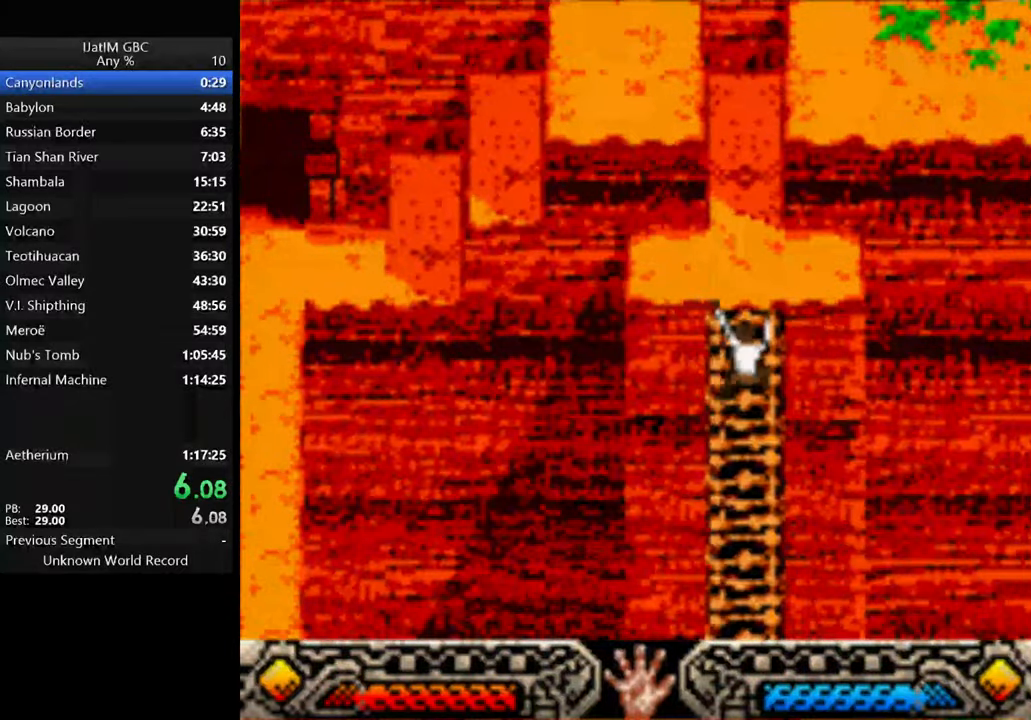
{"buttons": [], "left_stick": "up", "right_stick": "center", "events": []}
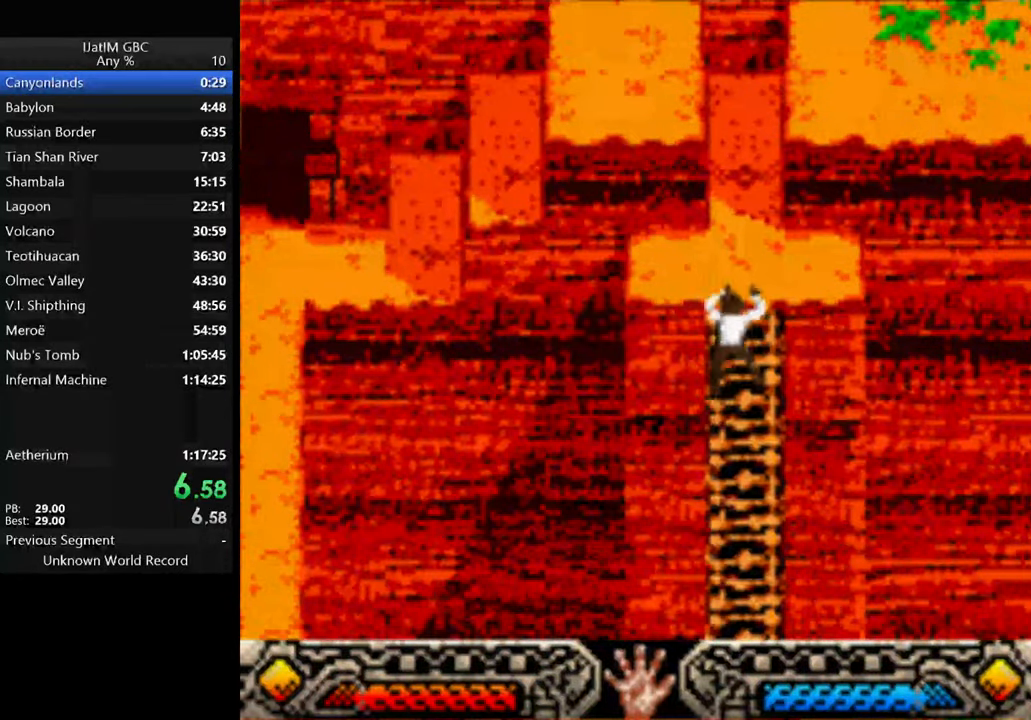
{"buttons": [], "left_stick": "up-right", "right_stick": "center", "events": [[133, "left_stick", "up-right"]]}
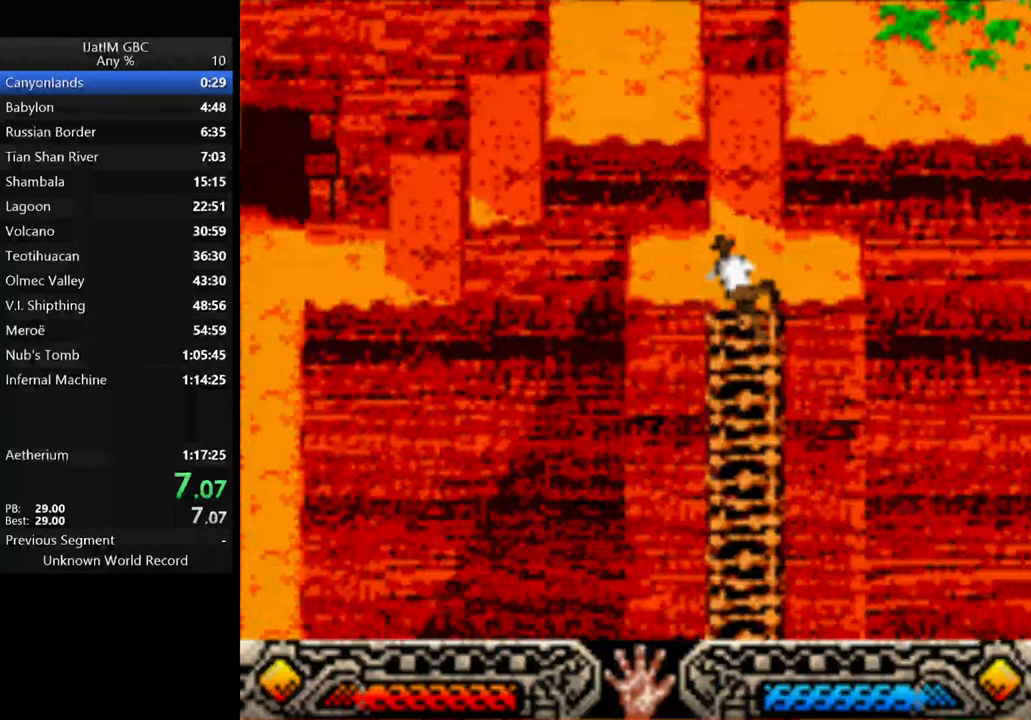
{"buttons": [], "left_stick": "up-right", "right_stick": "center", "events": []}
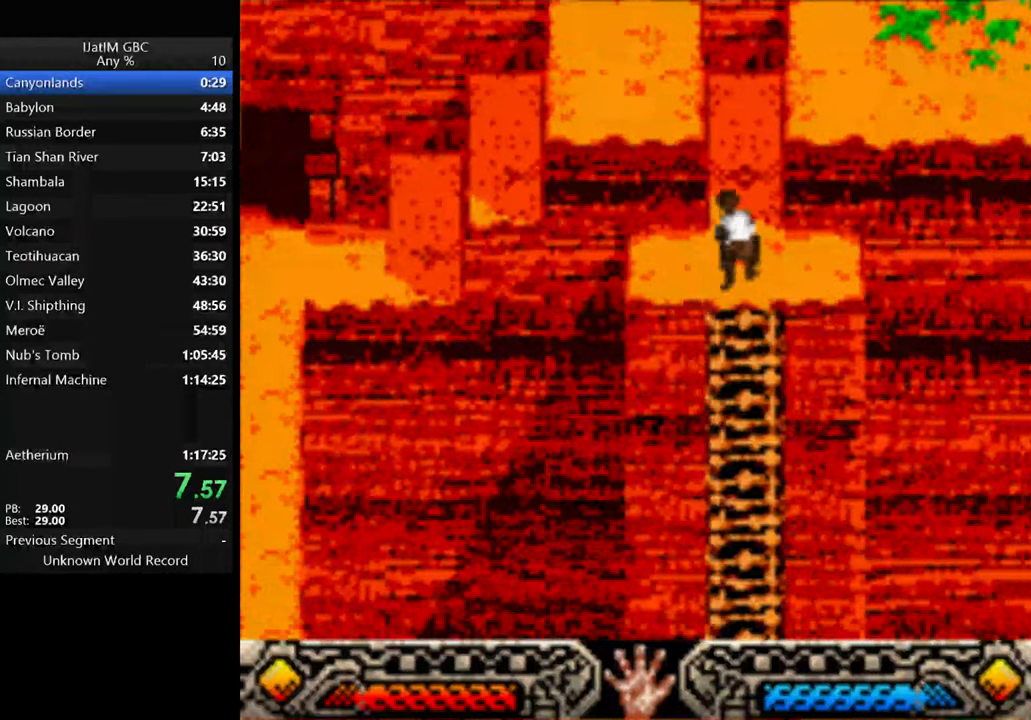
{"buttons": [], "left_stick": "up-right", "right_stick": "center", "events": []}
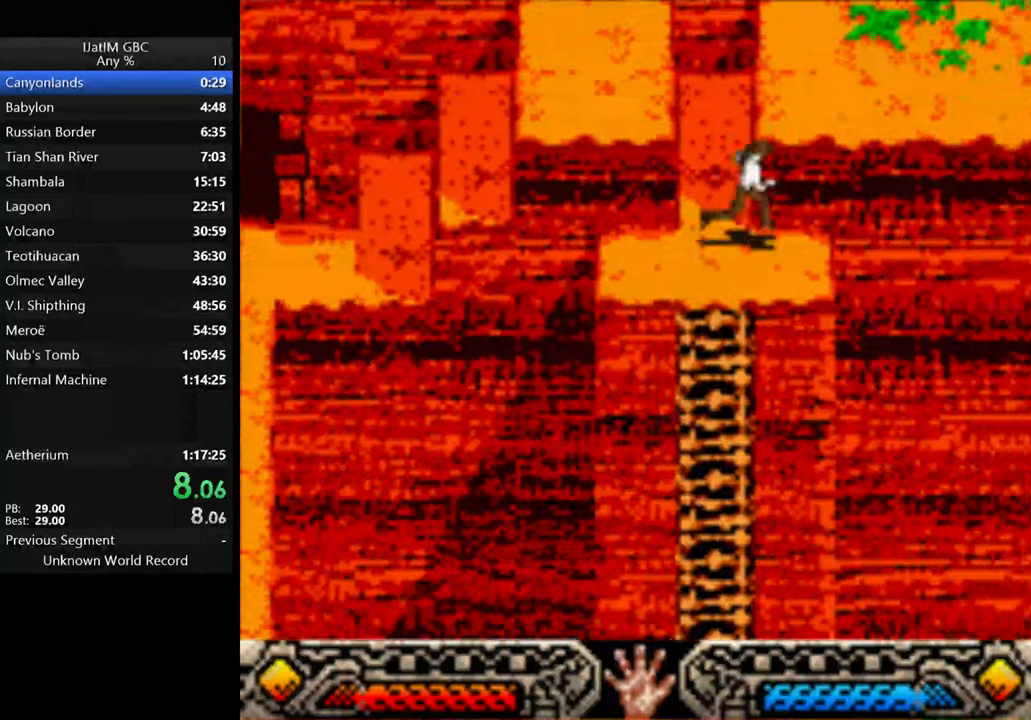
{"buttons": [], "left_stick": "up-right", "right_stick": "center", "events": [[67, "B", "down"], [300, "B", "up"]]}
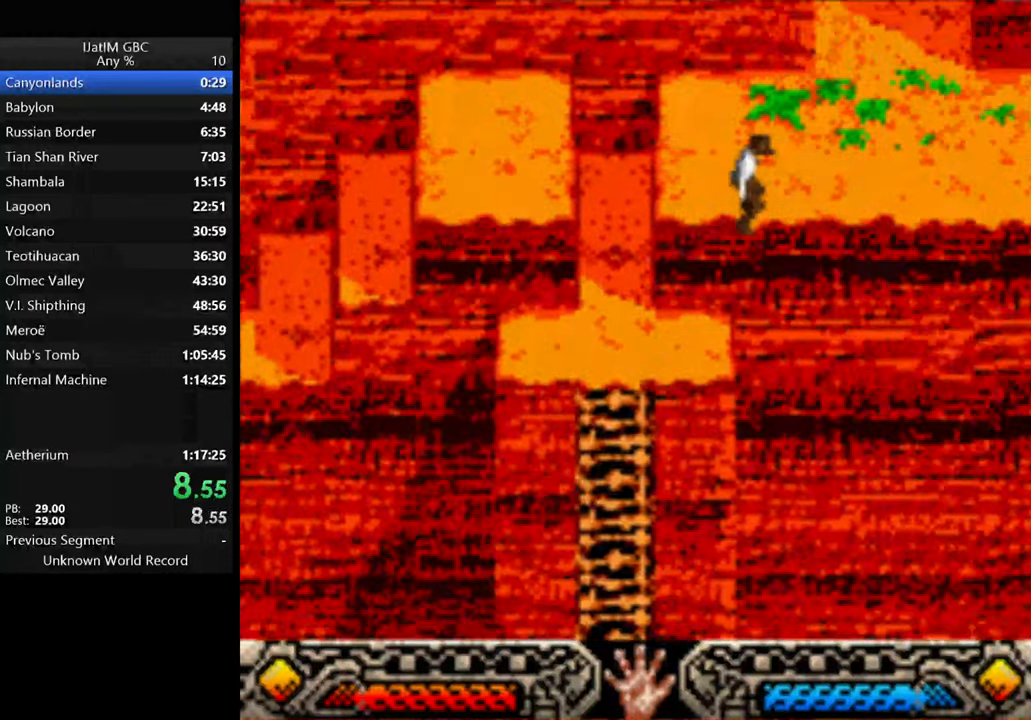
{"buttons": [], "left_stick": "right", "right_stick": "center", "events": [[300, "left_stick", "right"]]}
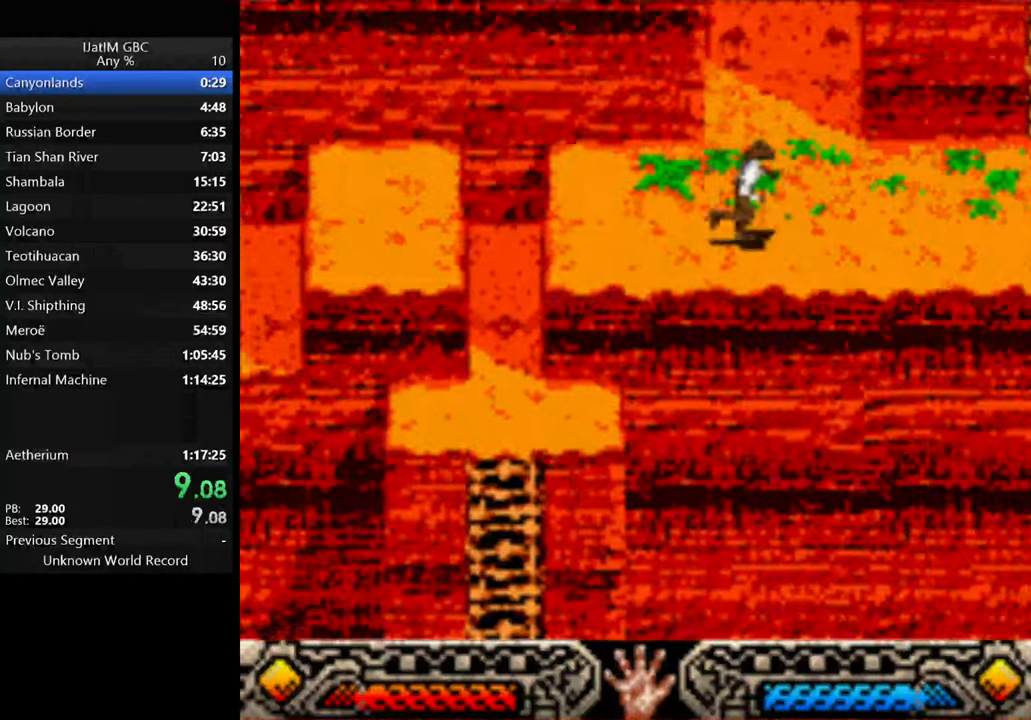
{"buttons": [], "left_stick": "right", "right_stick": "center", "events": []}
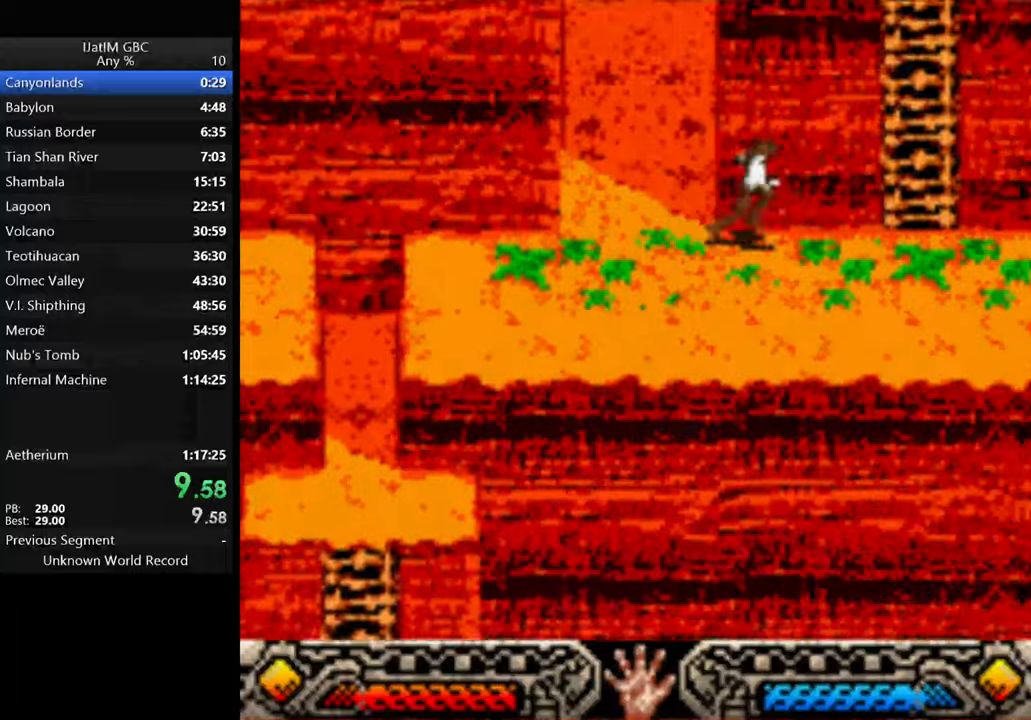
{"buttons": [], "left_stick": "up-right", "right_stick": "center", "events": [[133, "B", "down"], [300, "left_stick", "up-right"], [500, "B", "up"]]}
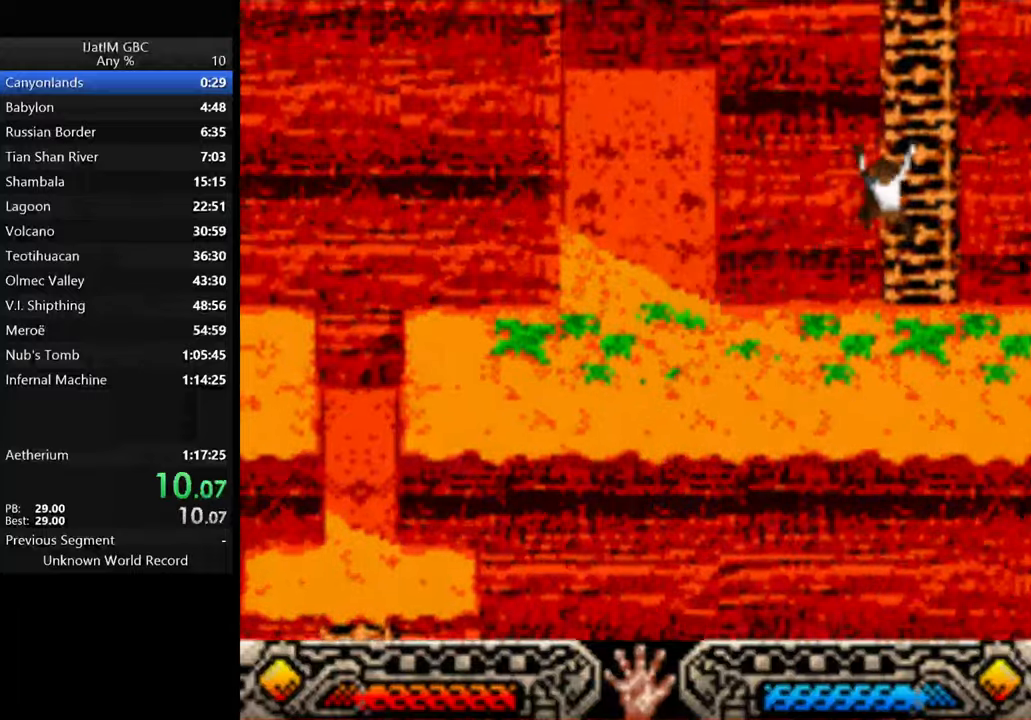
{"buttons": [], "left_stick": "up", "right_stick": "center", "events": [[200, "left_stick", "up"]]}
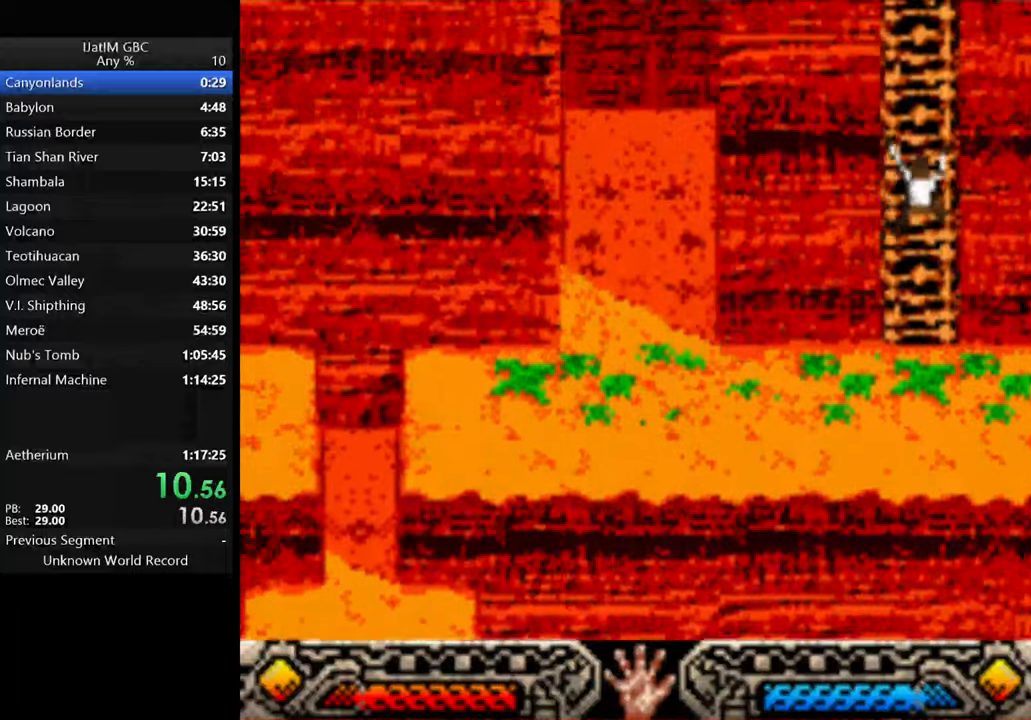
{"buttons": [], "left_stick": "up", "right_stick": "center", "events": []}
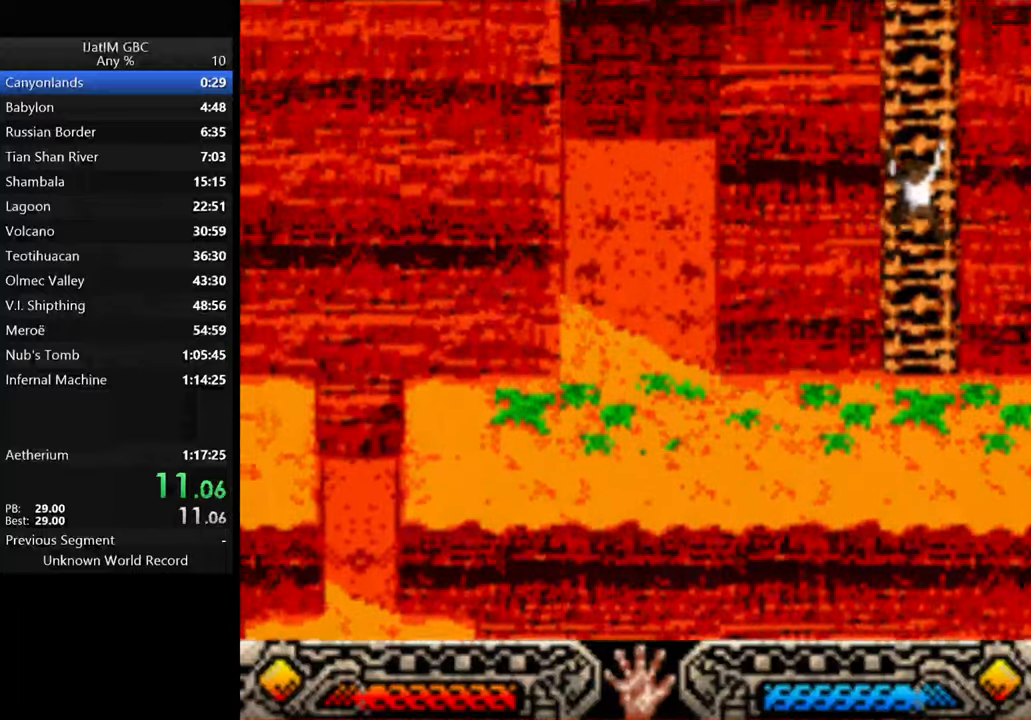
{"buttons": [], "left_stick": "up", "right_stick": "center", "events": []}
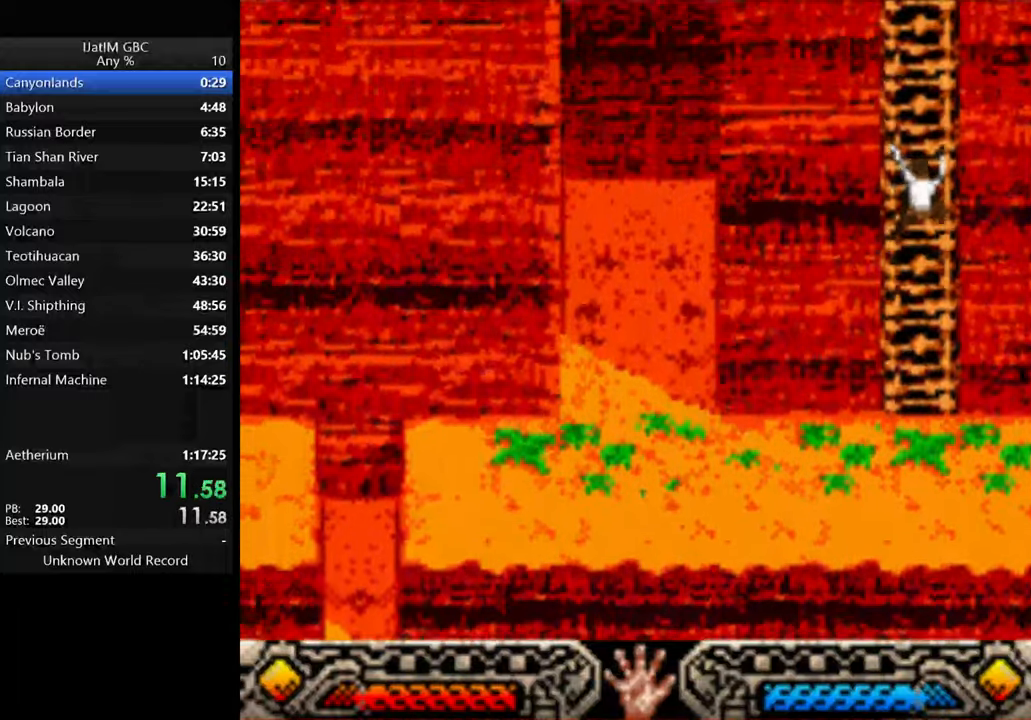
{"buttons": [], "left_stick": "up", "right_stick": "center", "events": []}
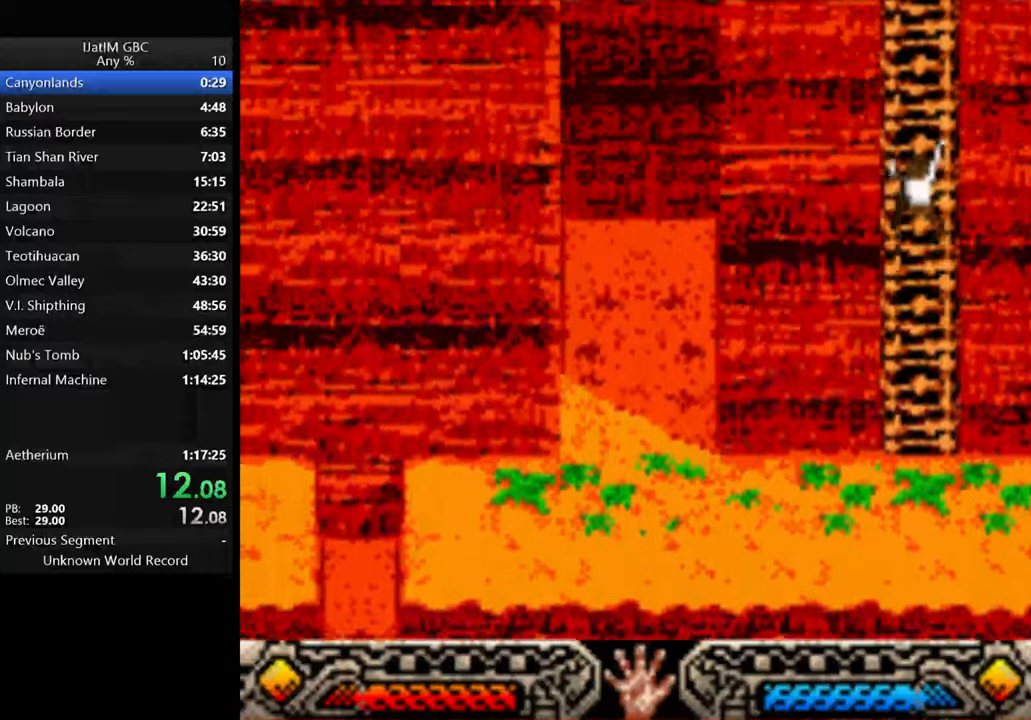
{"buttons": [], "left_stick": "up", "right_stick": "center", "events": []}
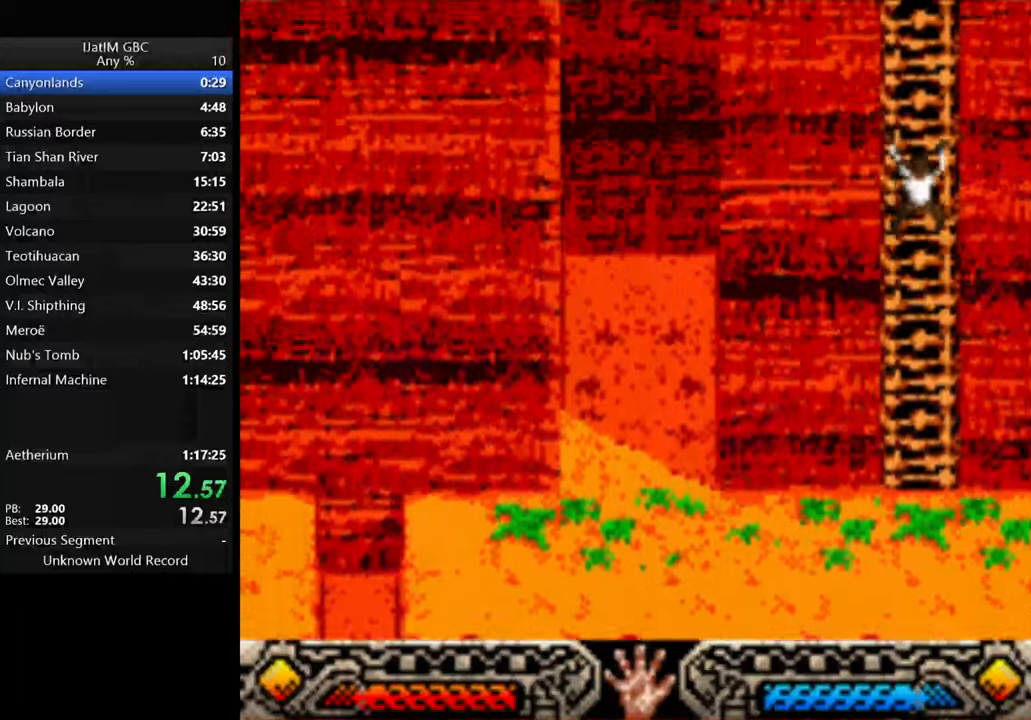
{"buttons": [], "left_stick": "up", "right_stick": "center", "events": []}
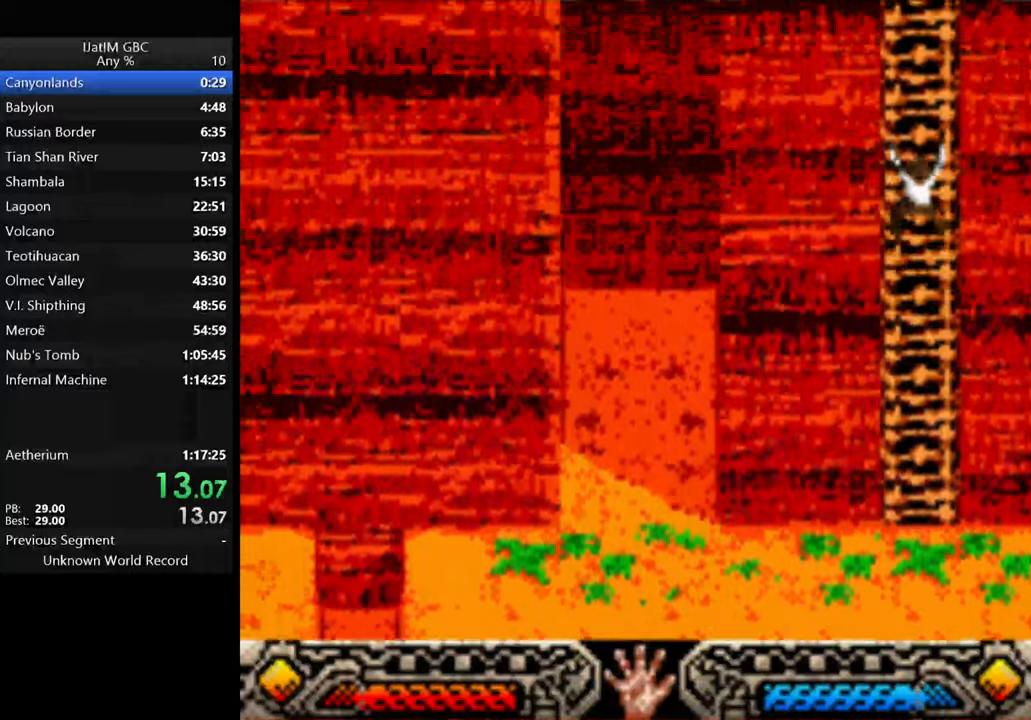
{"buttons": [], "left_stick": "up", "right_stick": "center", "events": []}
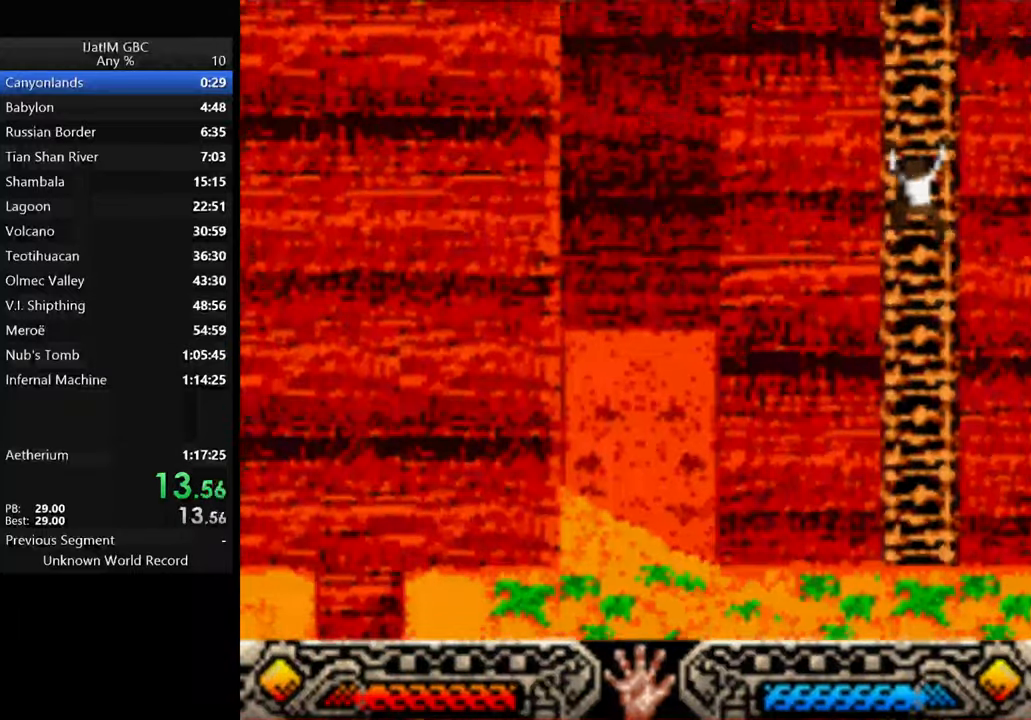
{"buttons": [], "left_stick": "up", "right_stick": "center", "events": []}
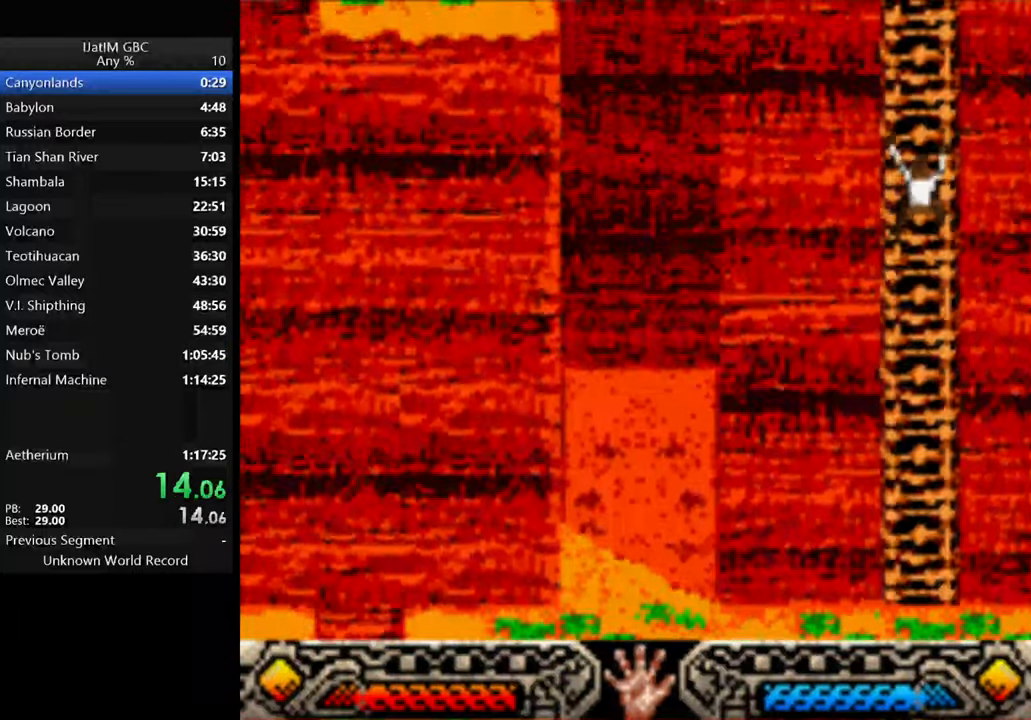
{"buttons": [], "left_stick": "up", "right_stick": "center", "events": []}
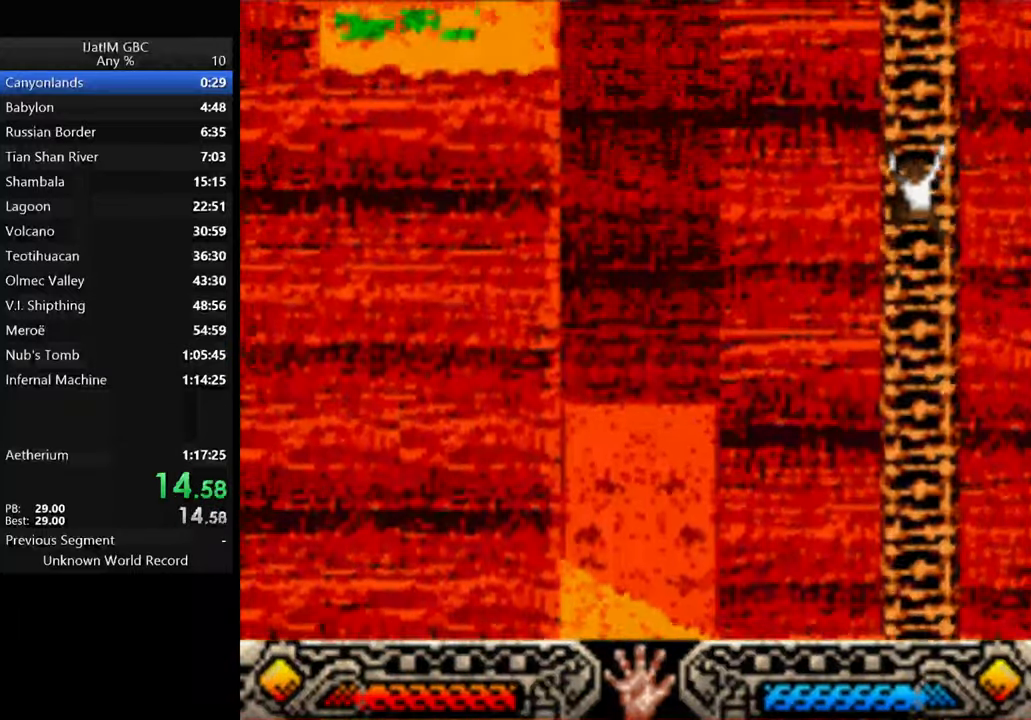
{"buttons": [], "left_stick": "up", "right_stick": "center", "events": []}
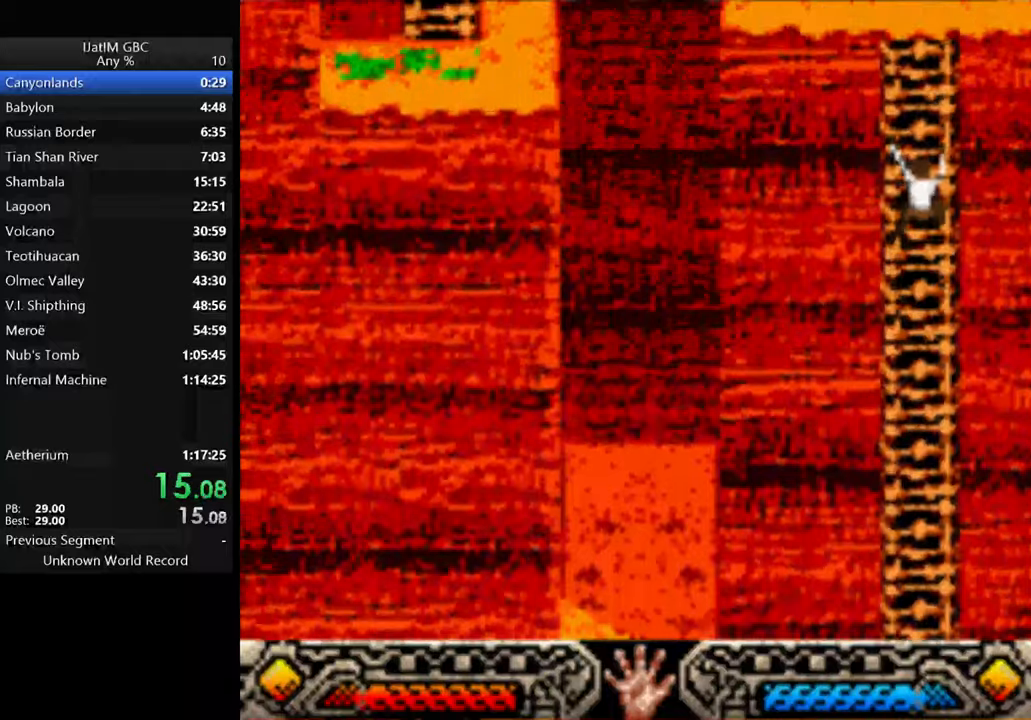
{"buttons": [], "left_stick": "up", "right_stick": "center", "events": []}
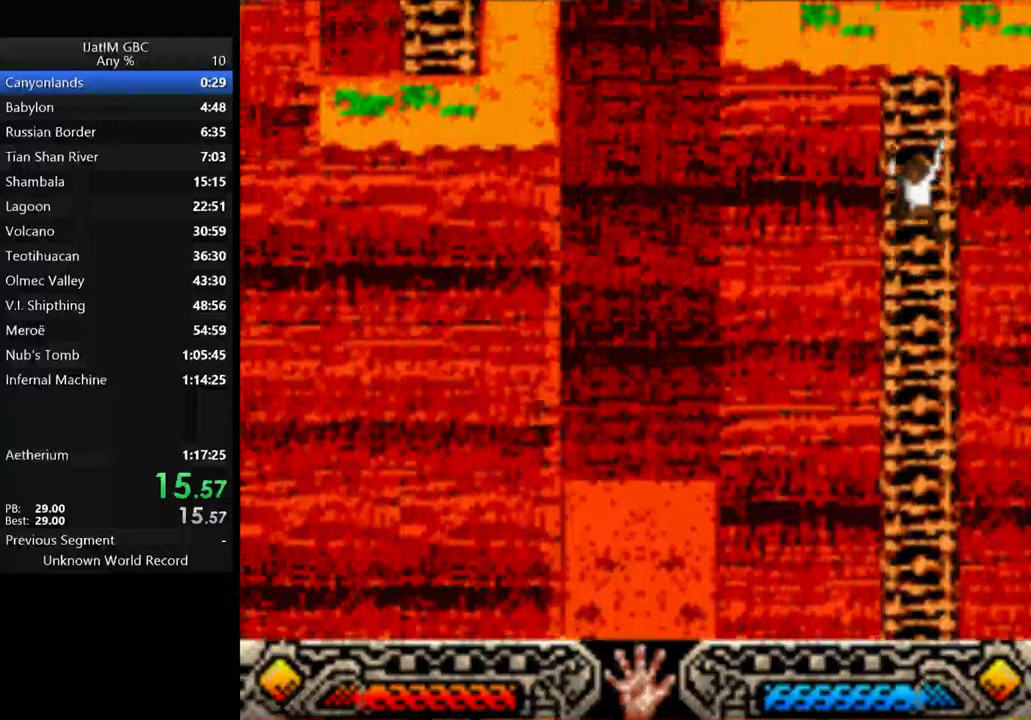
{"buttons": [], "left_stick": "up", "right_stick": "center", "events": []}
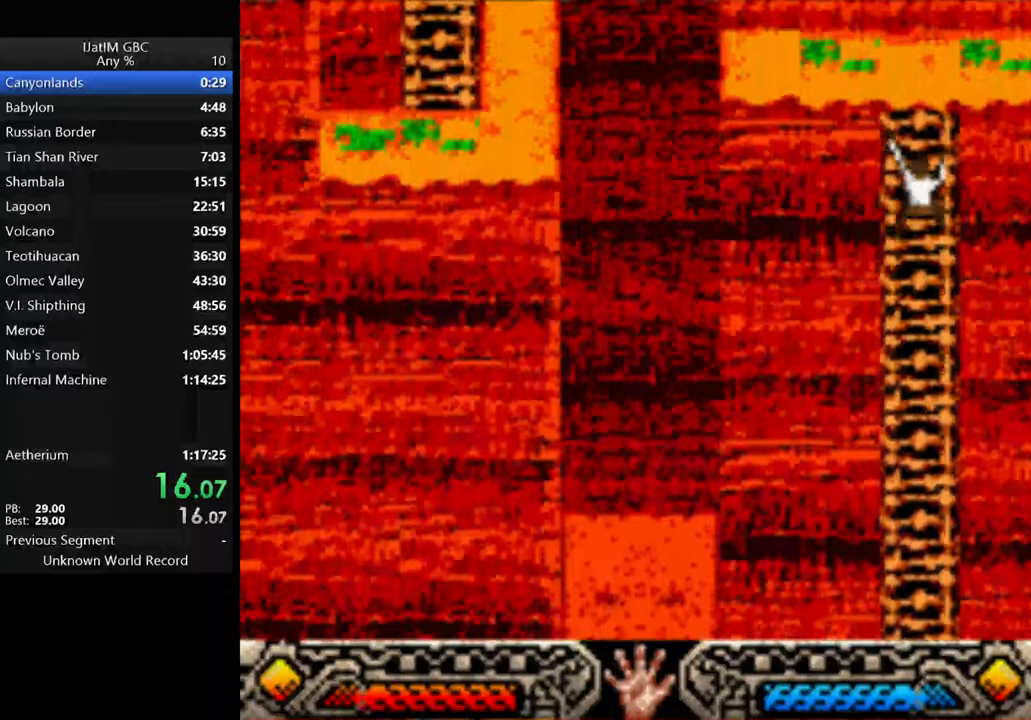
{"buttons": [], "left_stick": "up", "right_stick": "center", "events": []}
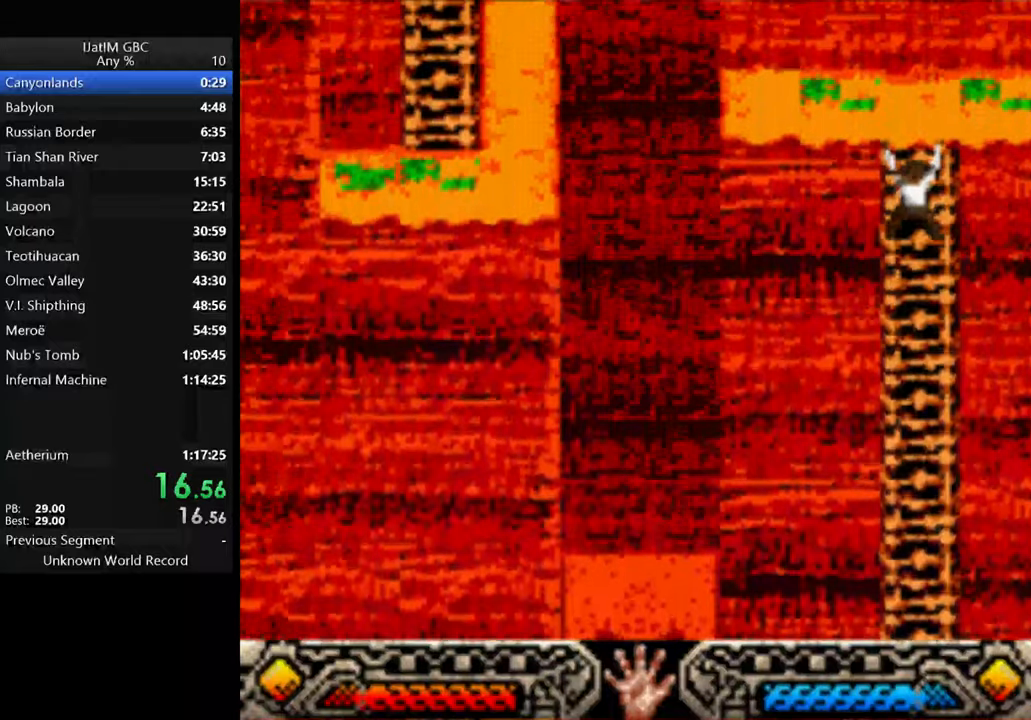
{"buttons": [], "left_stick": "up", "right_stick": "center", "events": []}
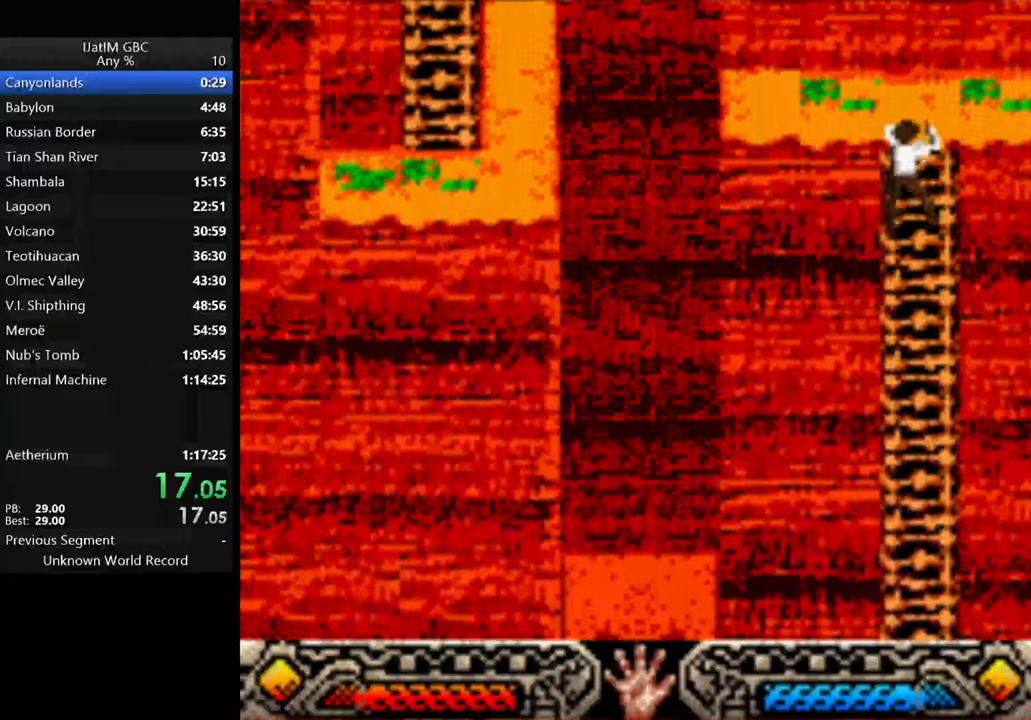
{"buttons": [], "left_stick": "left", "right_stick": "center", "events": [[334, "left_stick", "up-left"], [467, "left_stick", "left"]]}
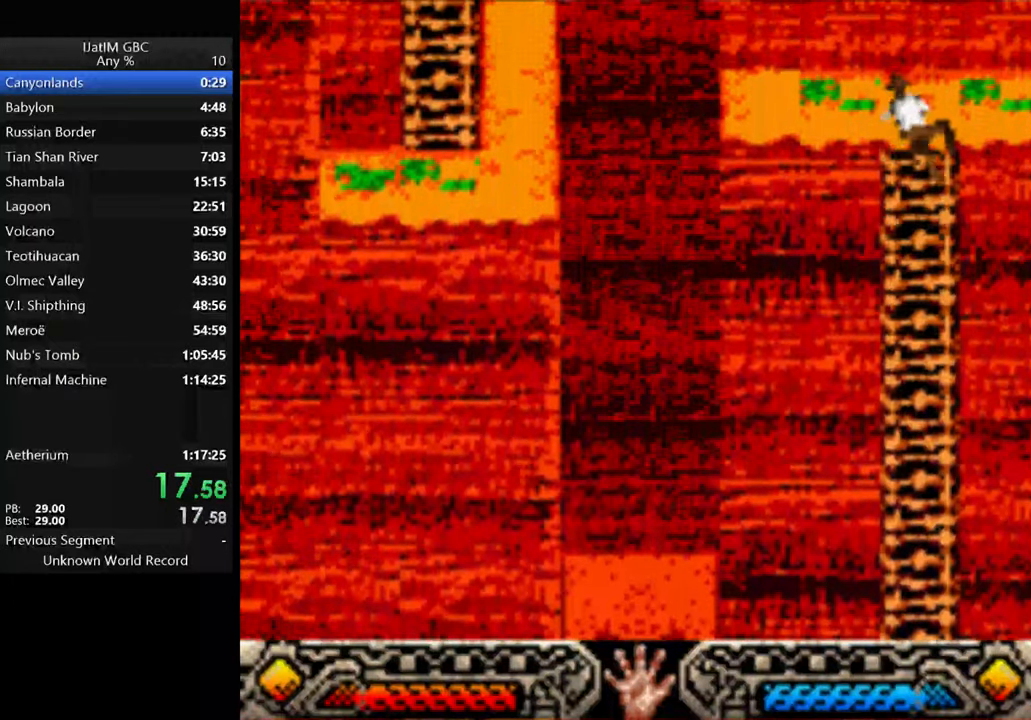
{"buttons": [], "left_stick": "left", "right_stick": "center", "events": []}
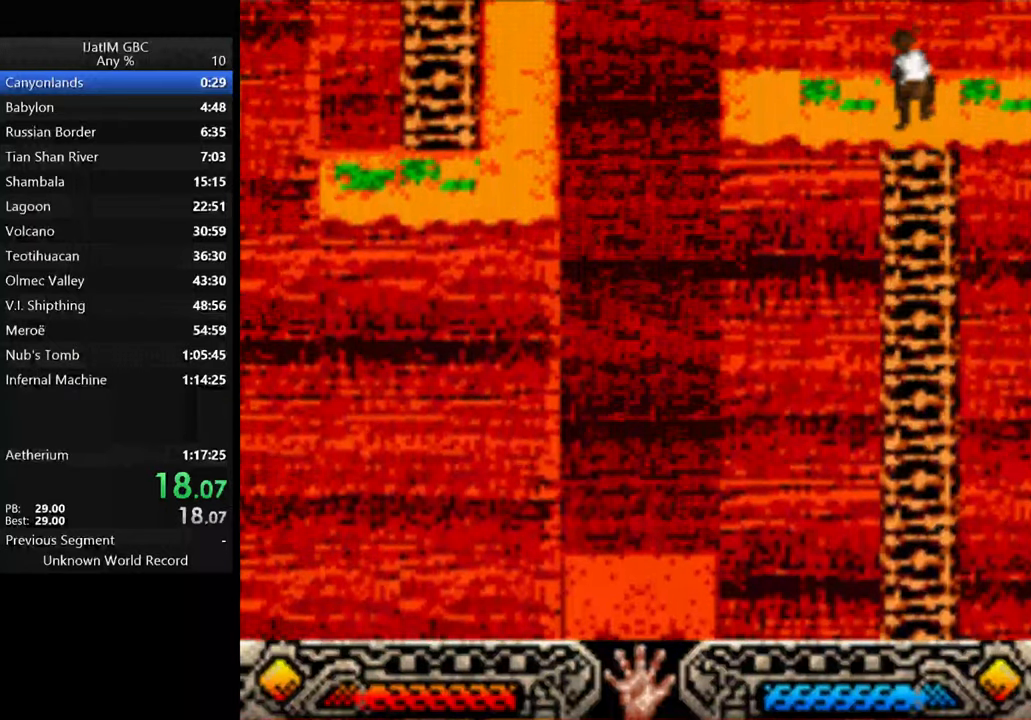
{"buttons": [], "left_stick": "left", "right_stick": "center", "events": []}
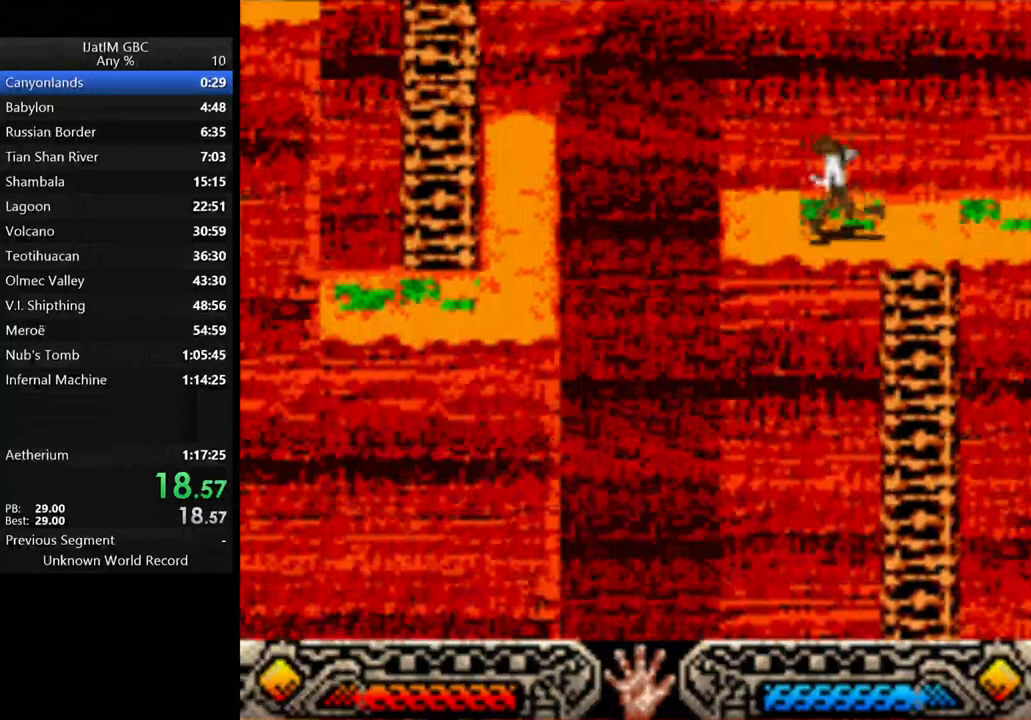
{"buttons": ["B"], "left_stick": "left", "right_stick": "center", "events": [[334, "B", "down"]]}
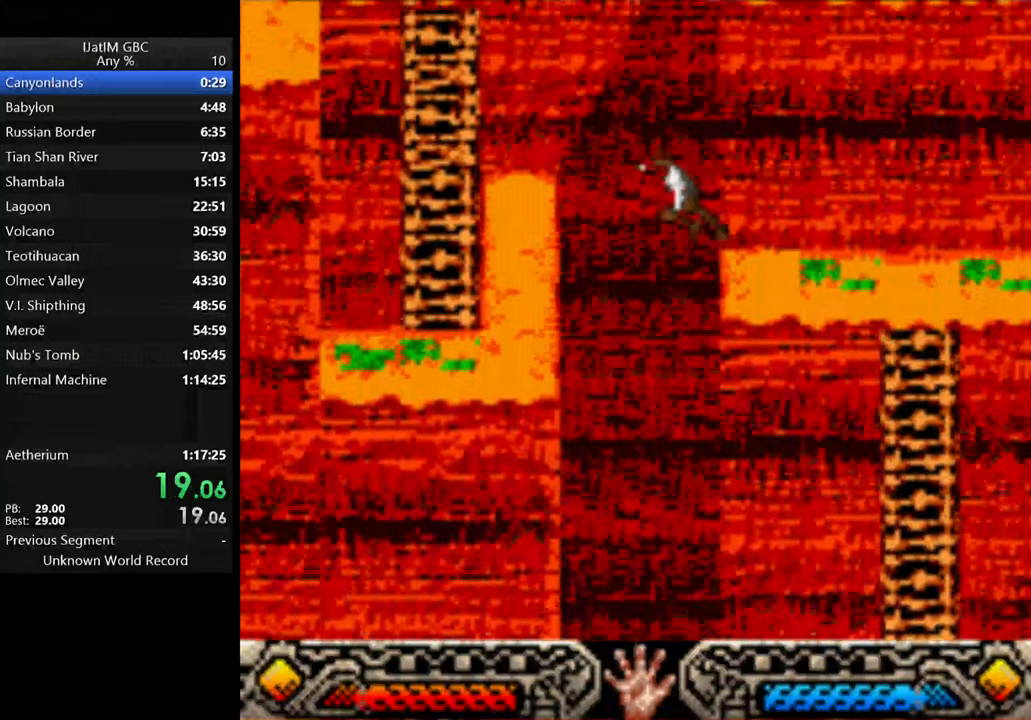
{"buttons": [], "left_stick": "left", "right_stick": "center", "events": [[367, "B", "up"]]}